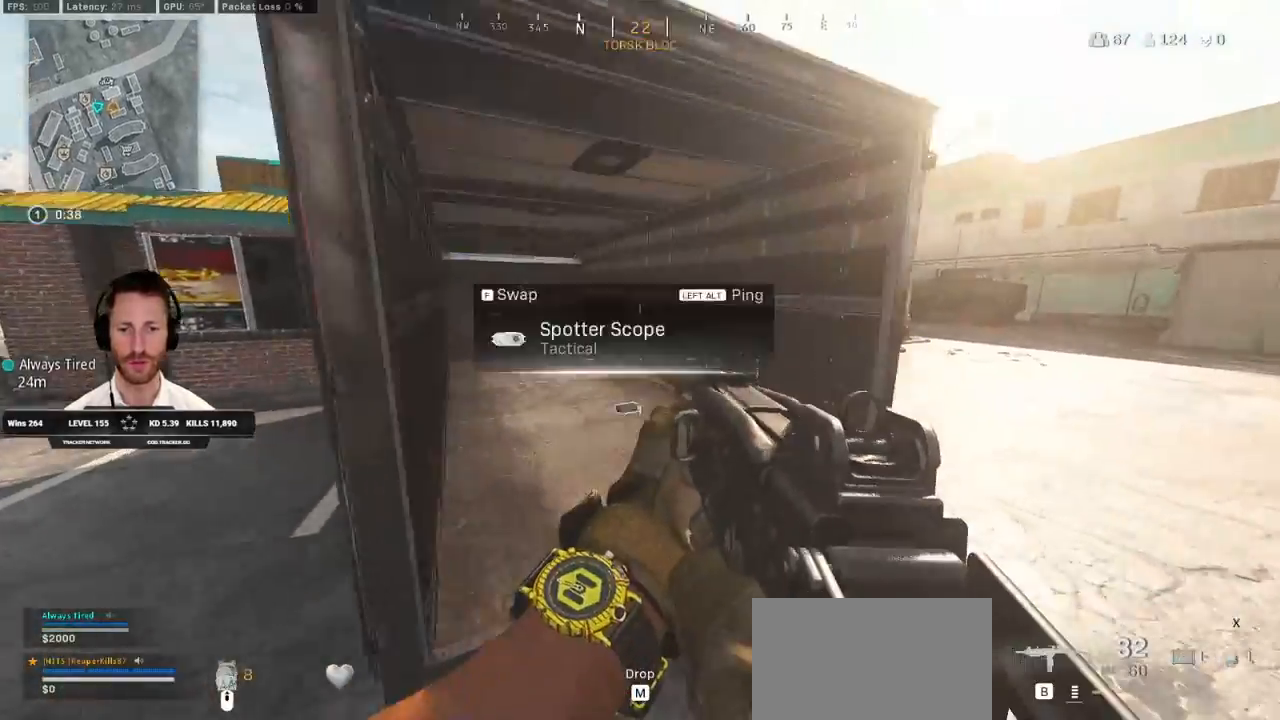
Gameplay with keyboard and mouse; each line is a JSON object with the keys and mouse buttons held at the frame after it. "events" lists presses ("down") and releases ("up") of "1", "2", "3", "4", "5", "a", "alt", "b", "c", "ctrl", "d", "e", "f", "g", "q", "r", "s", "shift", "space", "t", "tab", "v", "w", "x", "z", "mouse_left", "mouse_wheel", "mouse_right", "mouse_mb4" and "mouse_mb5" between this image and that frame as [ms after this image, input, new state], when the widget could be followed in between. "mouse_left", "mouse_wheel", "mouse_right", "mouse_mb4", "mouse_mb5" = the "left", "wheel", "right", "mb4", "mb5" buttons of the "mouse" list. No other keys are recorded. "wheel" means that the mouse wheel is clicked or scrolled. Mouse movement is not recorded.
{"keys": ["shift", "w"], "mouse": [], "events": [[67, "a", "down"], [67, "s", "down"], [167, "s", "up"], [283, "w", "down"], [333, "shift", "down"], [467, "a", "up"]]}
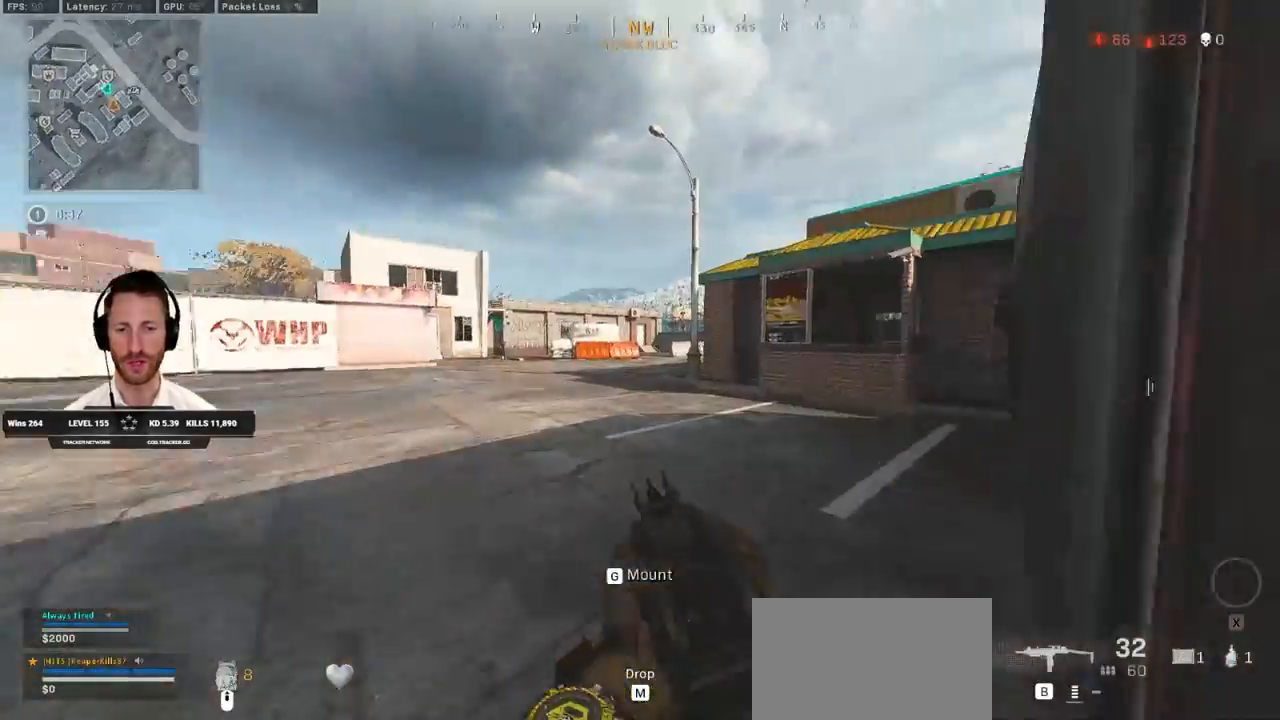
{"keys": ["shift", "w"], "mouse": [], "events": [[133, "c", "down"], [183, "c", "up"], [233, "shift", "up"], [283, "c", "down"], [367, "space", "down"], [400, "shift", "down"], [417, "c", "up"], [483, "space", "up"]]}
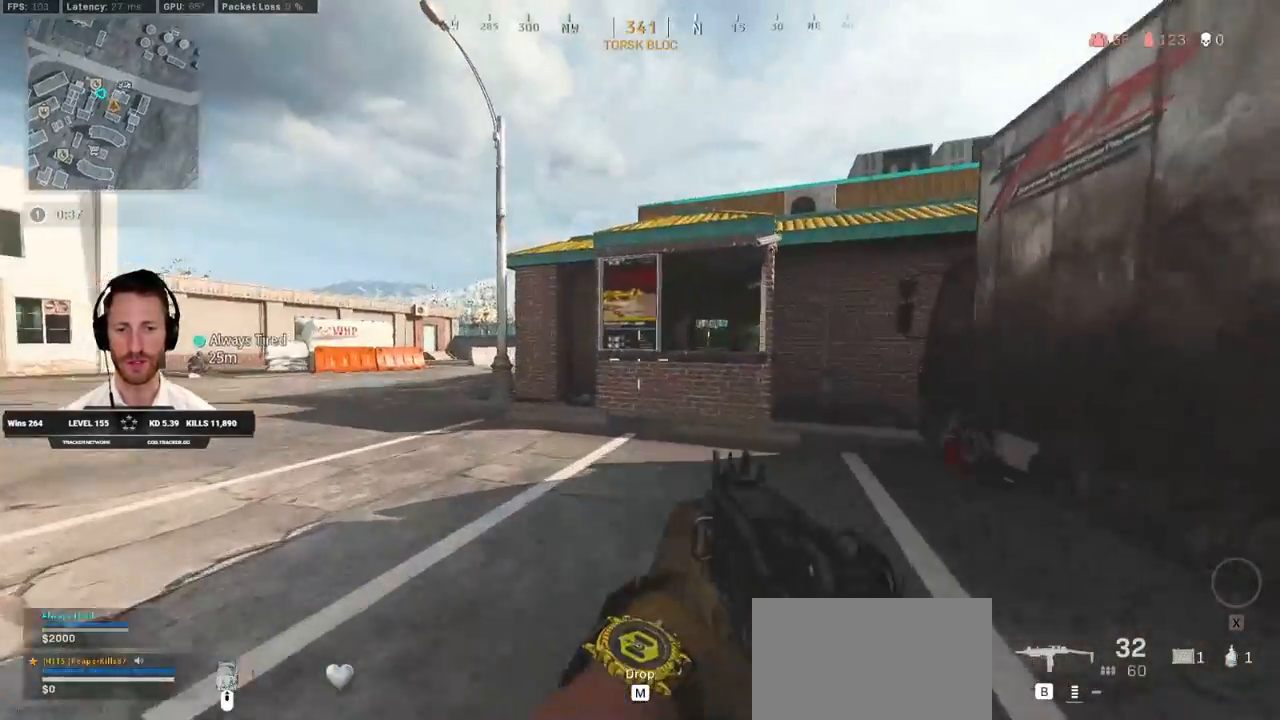
{"keys": ["shift", "w"], "mouse": [], "events": [[17, "d", "down"], [200, "d", "up"]]}
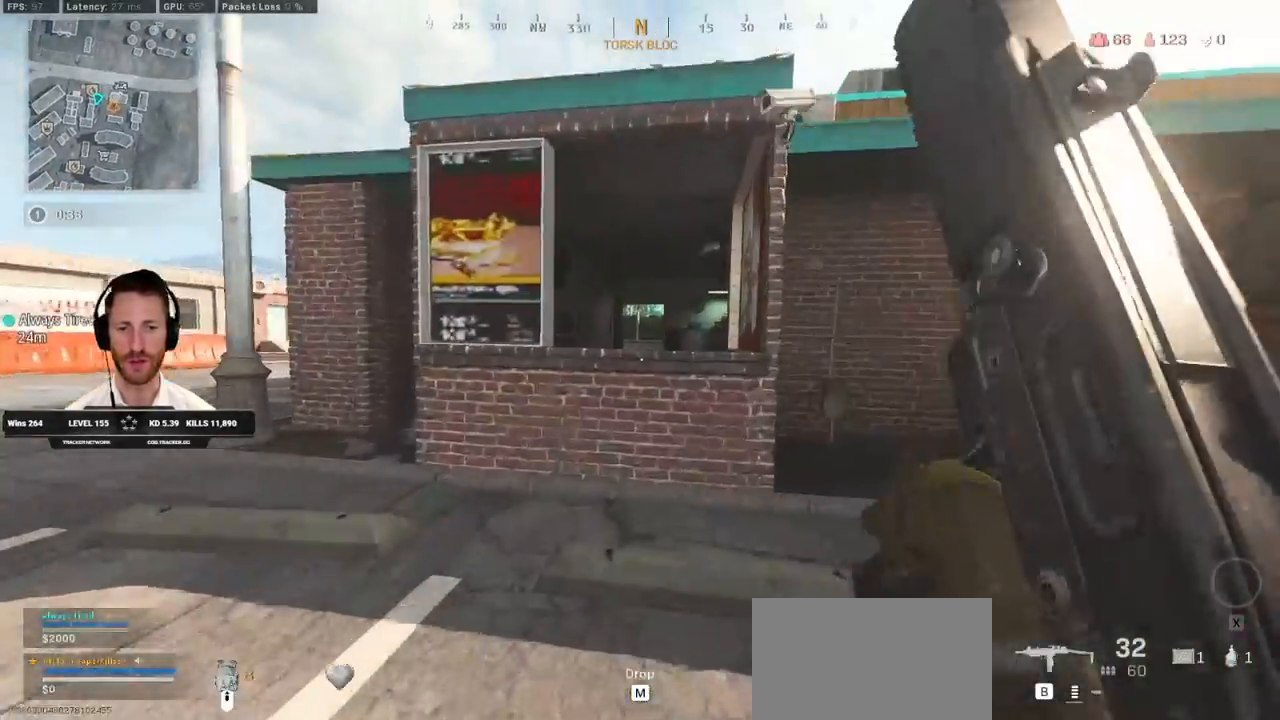
{"keys": ["shift", "w"], "mouse": [], "events": [[233, "space", "down"], [267, "shift", "up"], [383, "space", "up"], [450, "shift", "down"]]}
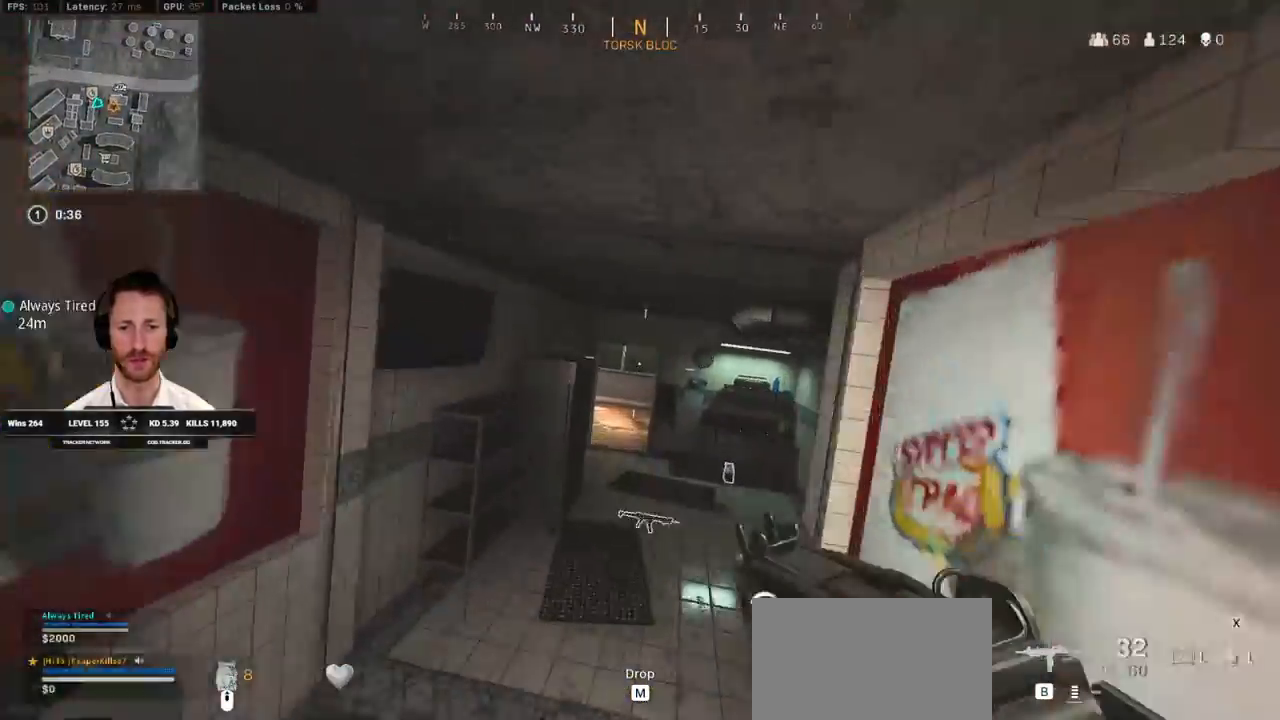
{"keys": ["shift", "w"], "mouse": [], "events": []}
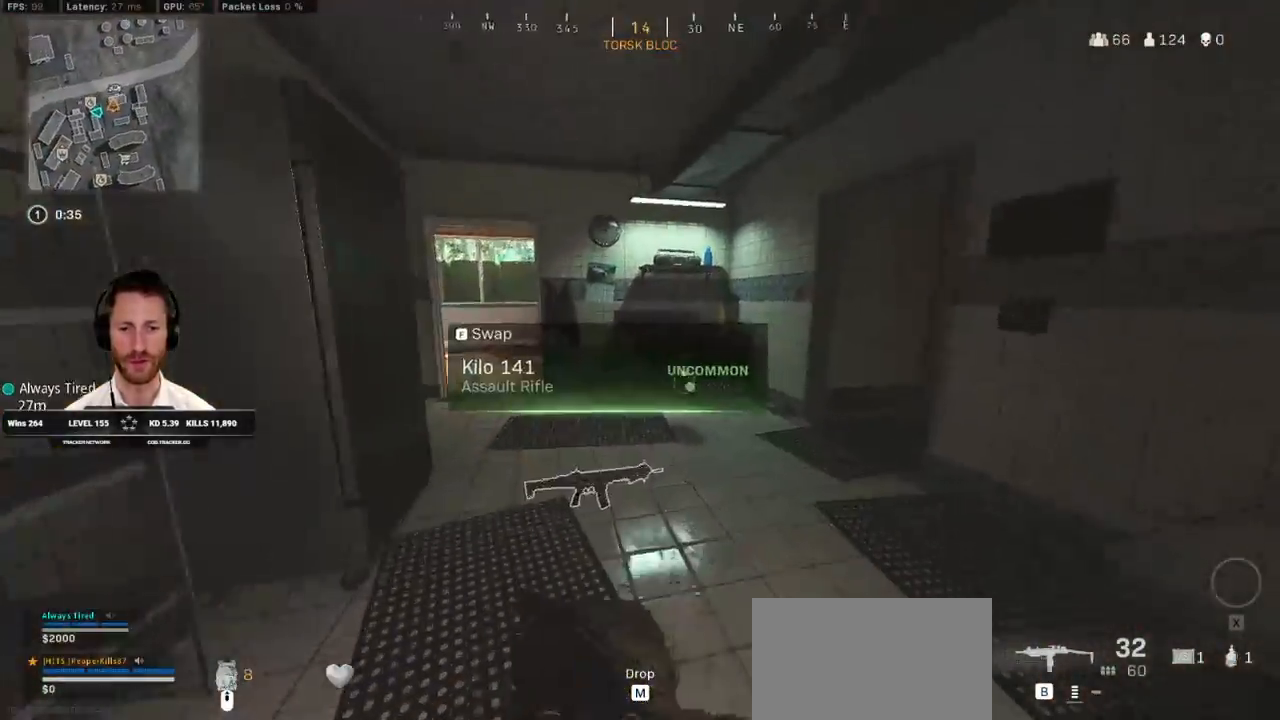
{"keys": ["d", "shift", "w"], "mouse": [], "events": [[500, "d", "down"]]}
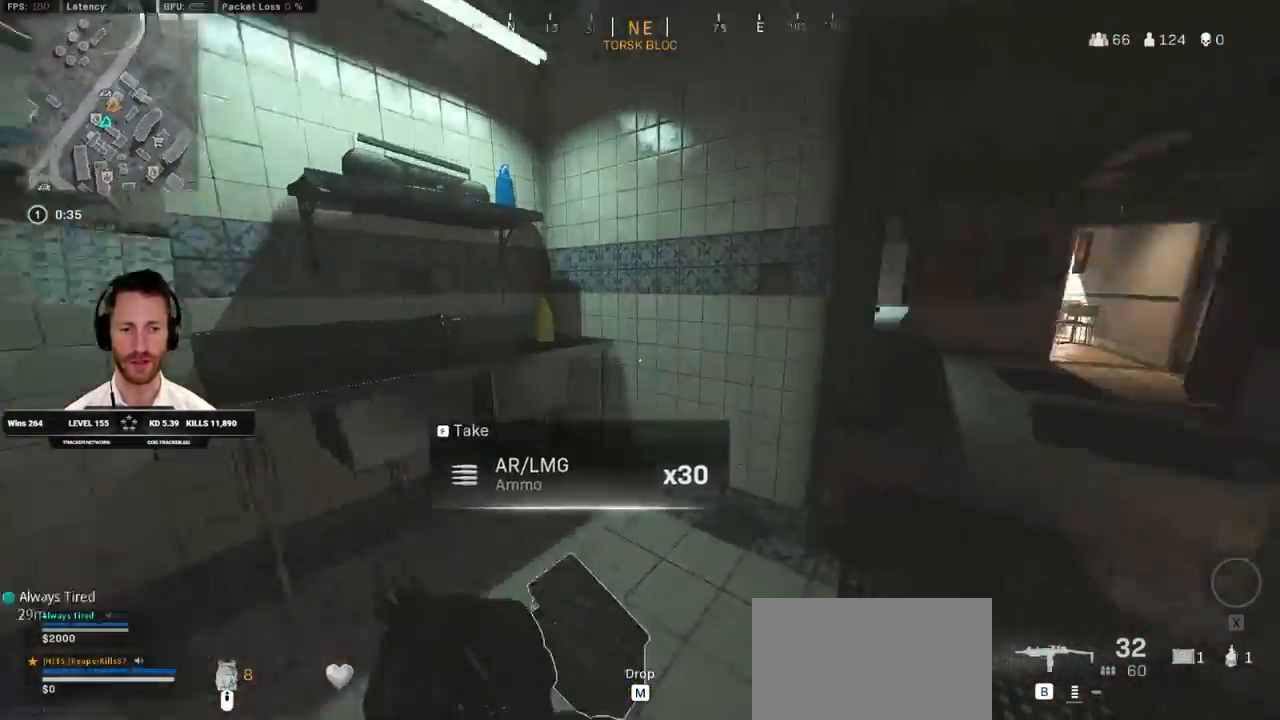
{"keys": ["d", "shift", "w"], "mouse": [], "events": []}
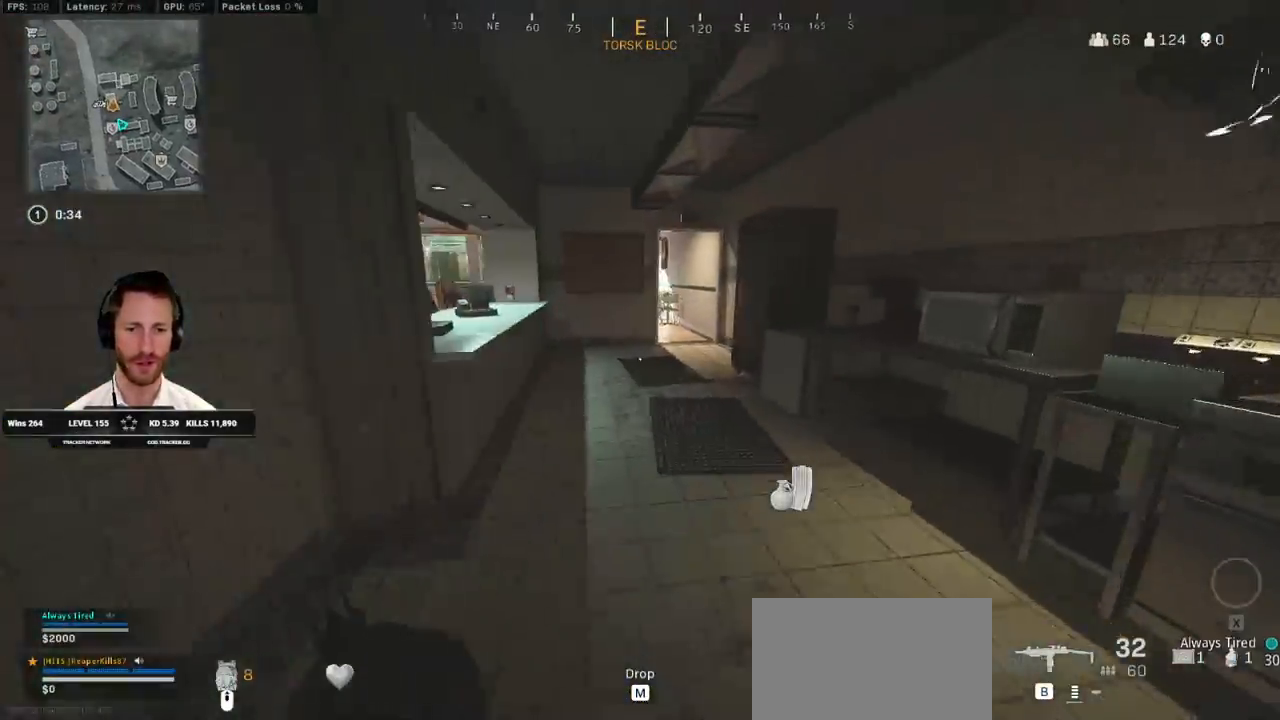
{"keys": ["c", "w"], "mouse": [], "events": [[133, "d", "up"], [267, "c", "down"], [317, "c", "up"], [317, "shift", "up"], [417, "c", "down"]]}
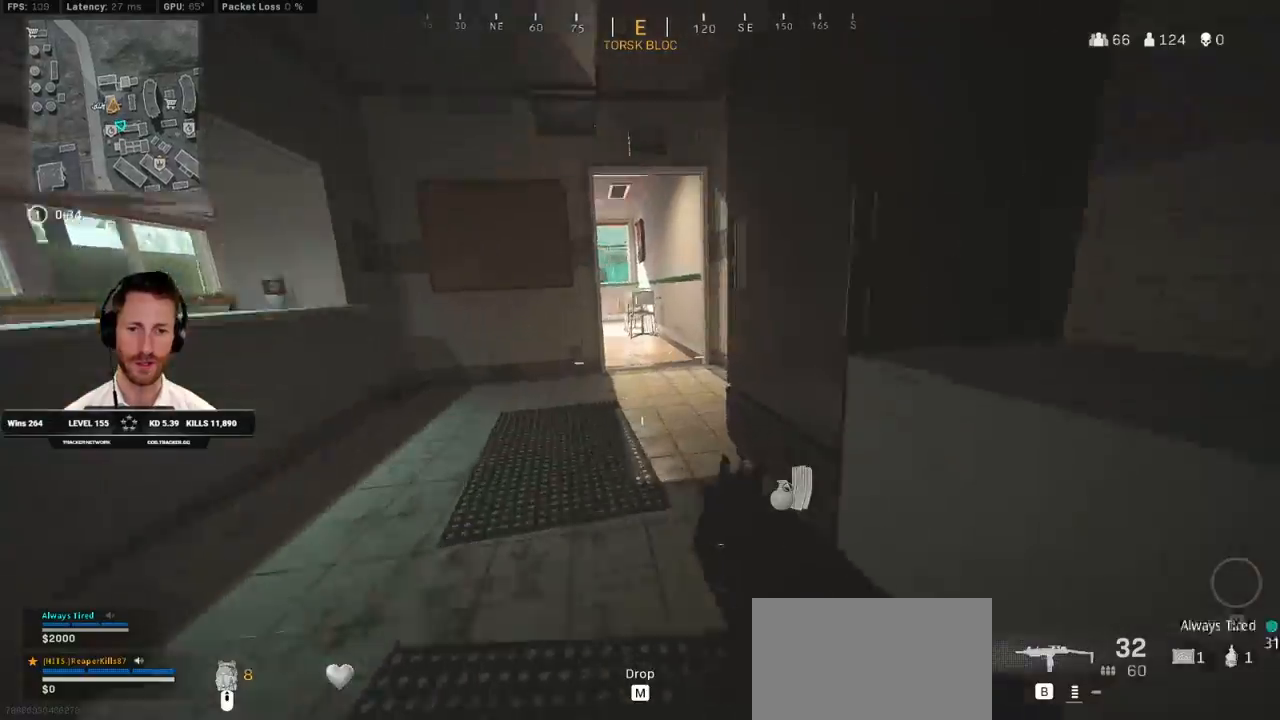
{"keys": ["shift", "w"], "mouse": [], "events": [[17, "space", "down"], [33, "shift", "down"], [67, "c", "up"], [117, "space", "up"]]}
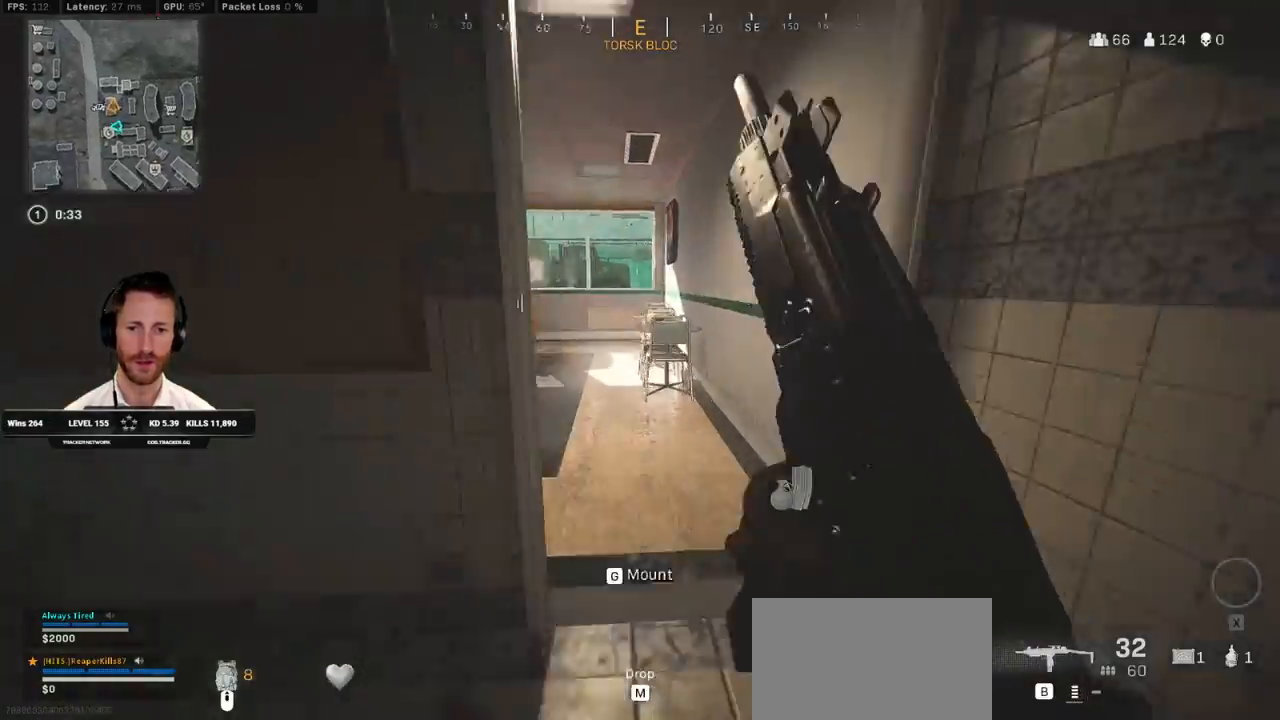
{"keys": ["a", "shift", "w"], "mouse": [], "events": [[183, "a", "down"], [250, "e", "down"], [350, "e", "up"]]}
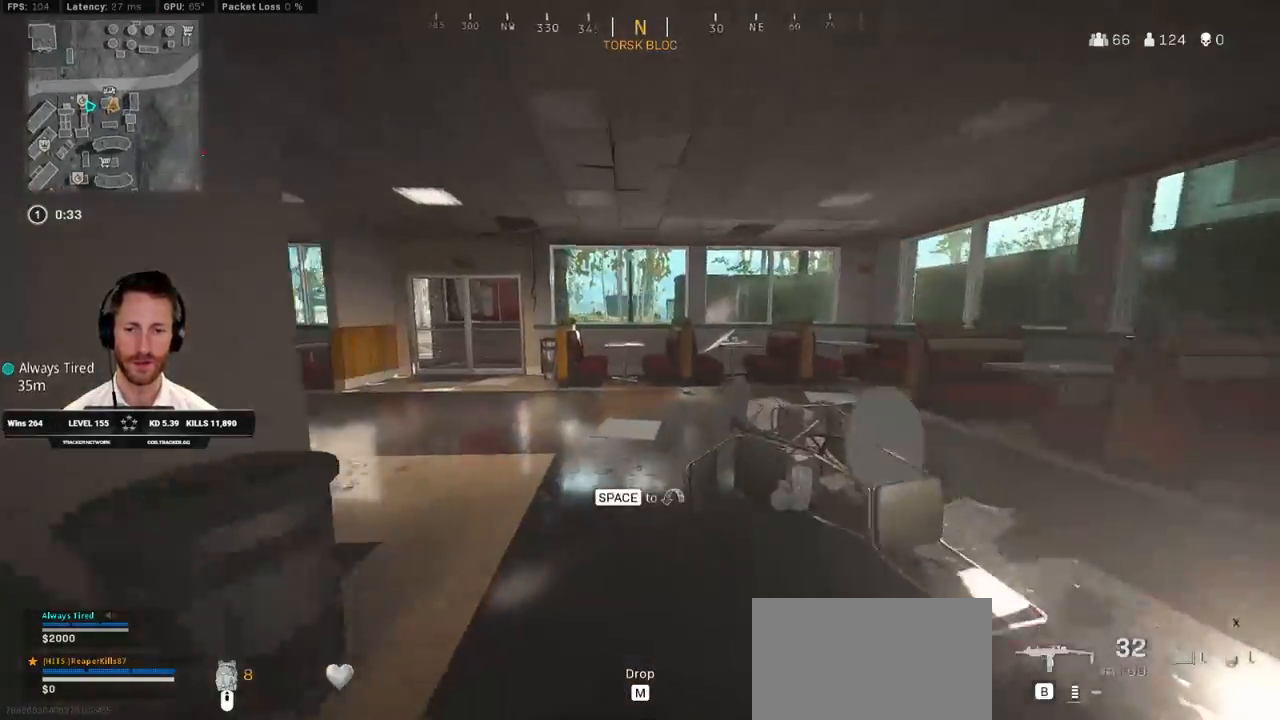
{"keys": ["shift", "w"], "mouse": [], "events": [[150, "a", "up"], [283, "a", "down"], [417, "a", "up"]]}
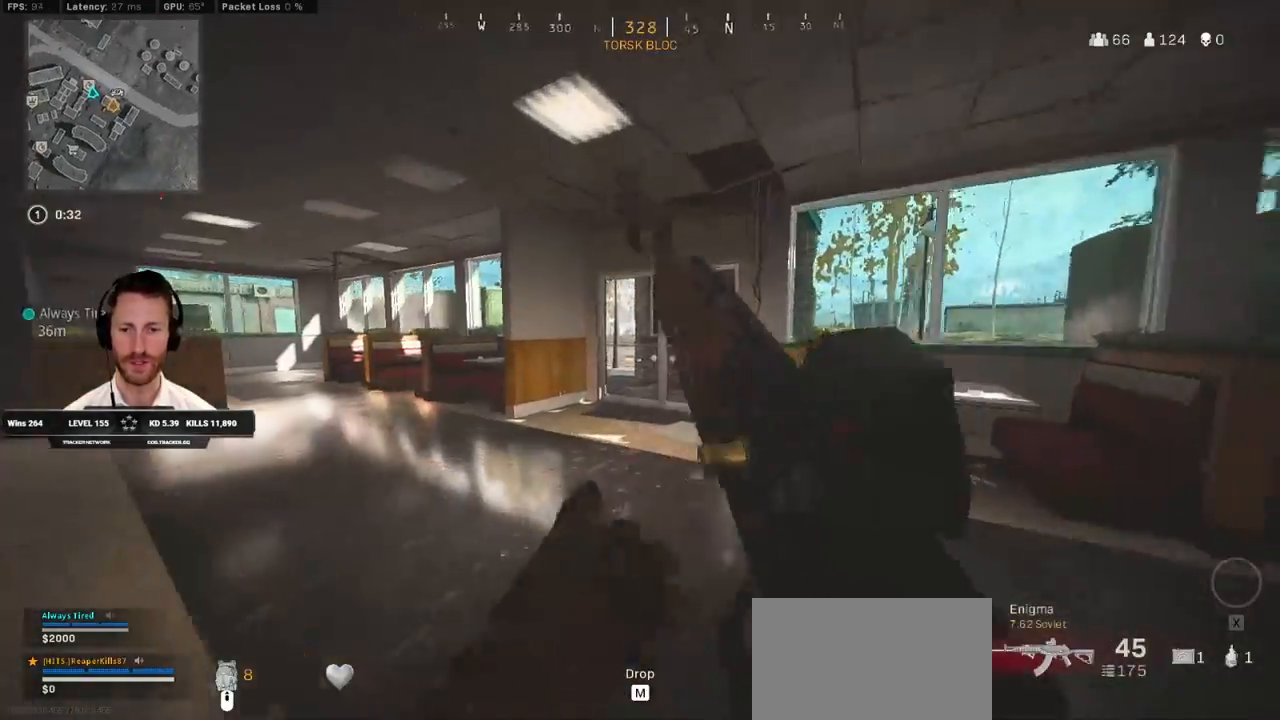
{"keys": ["shift", "w"], "mouse": [], "events": []}
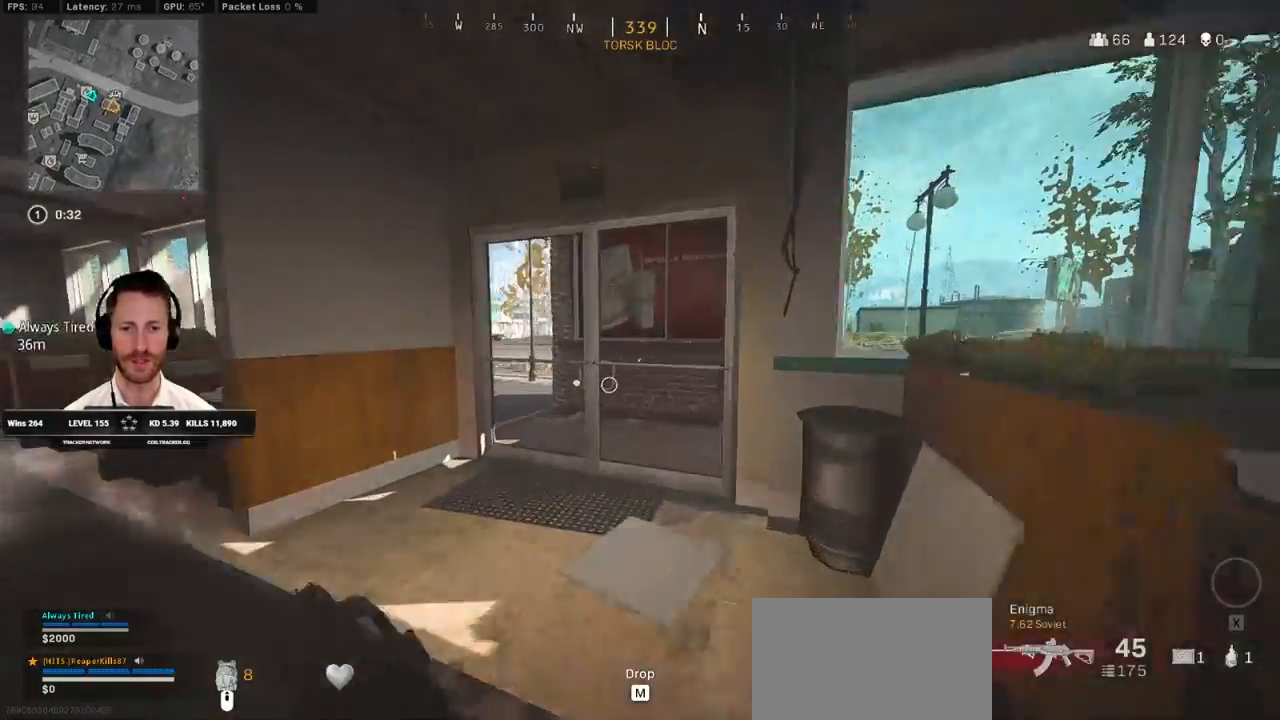
{"keys": ["ctrl", "w"], "mouse": [], "events": [[67, "shift", "up"], [100, "d", "down"], [150, "mouse_right", "down"], [200, "ctrl", "down"], [200, "d", "up"], [350, "f", "down"], [350, "mouse_right", "up"], [433, "f", "up"]]}
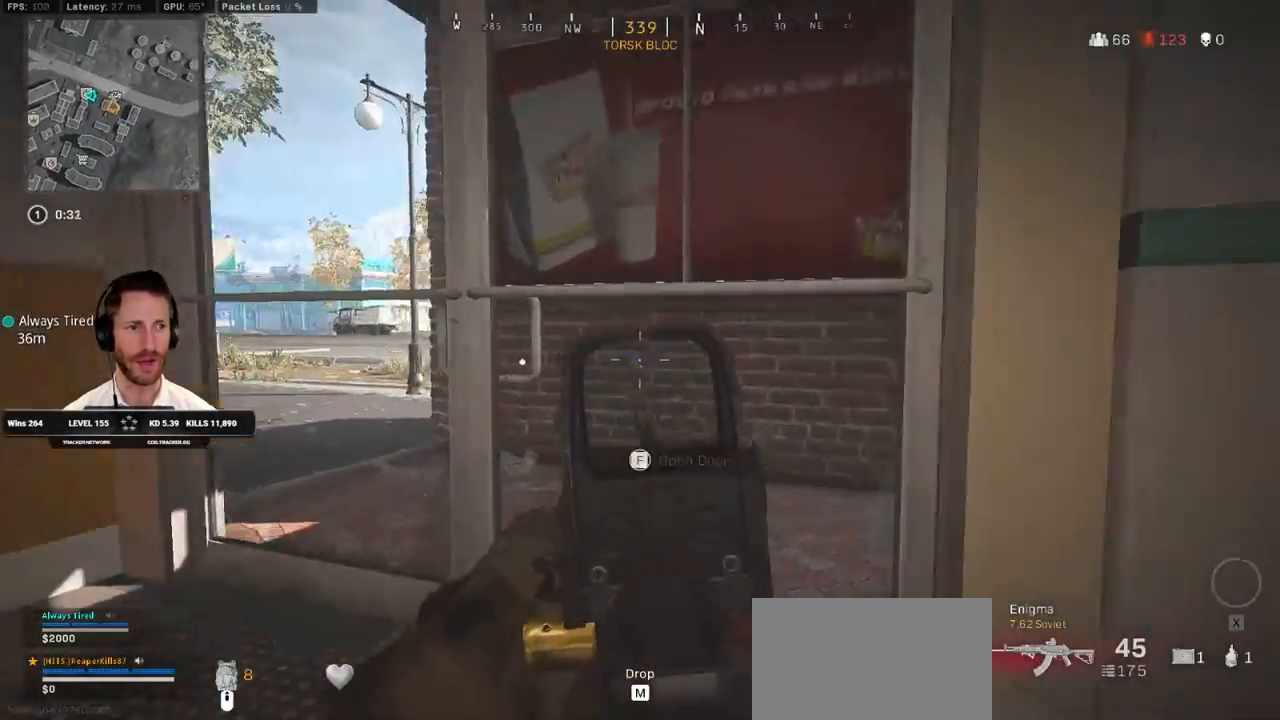
{"keys": ["ctrl", "w"], "mouse": [], "events": []}
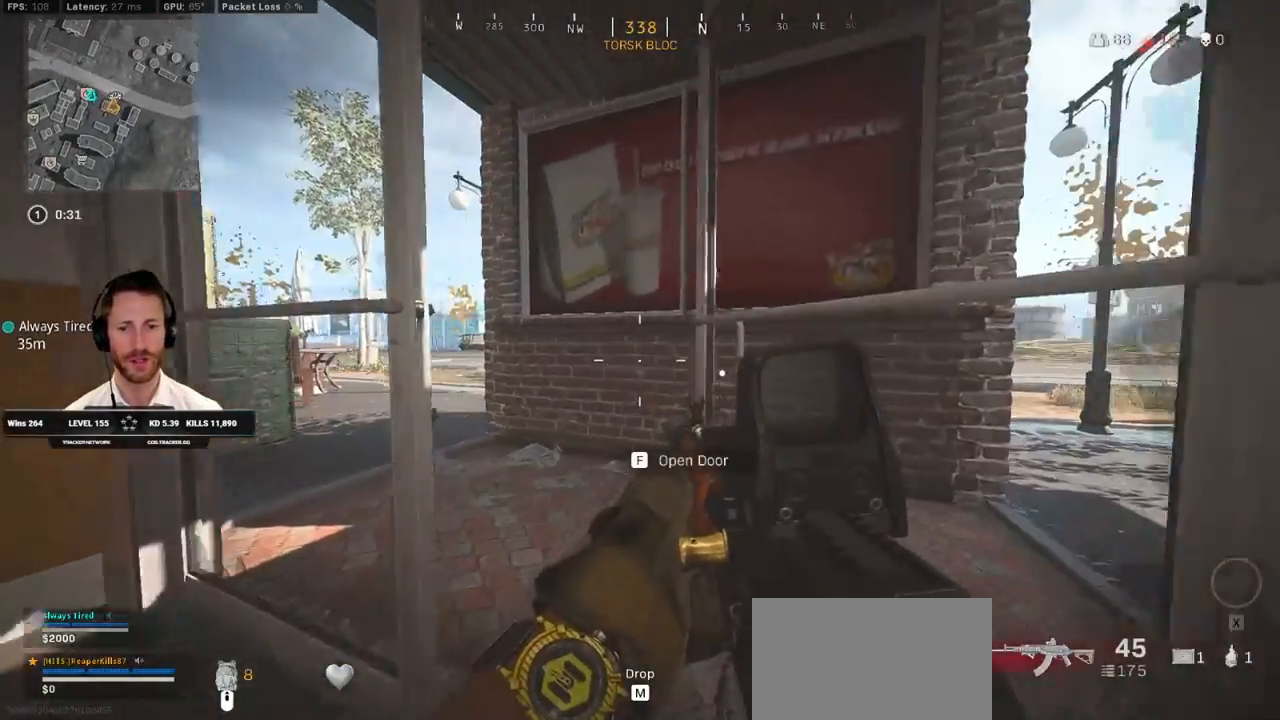
{"keys": ["ctrl", "w"], "mouse": [], "events": []}
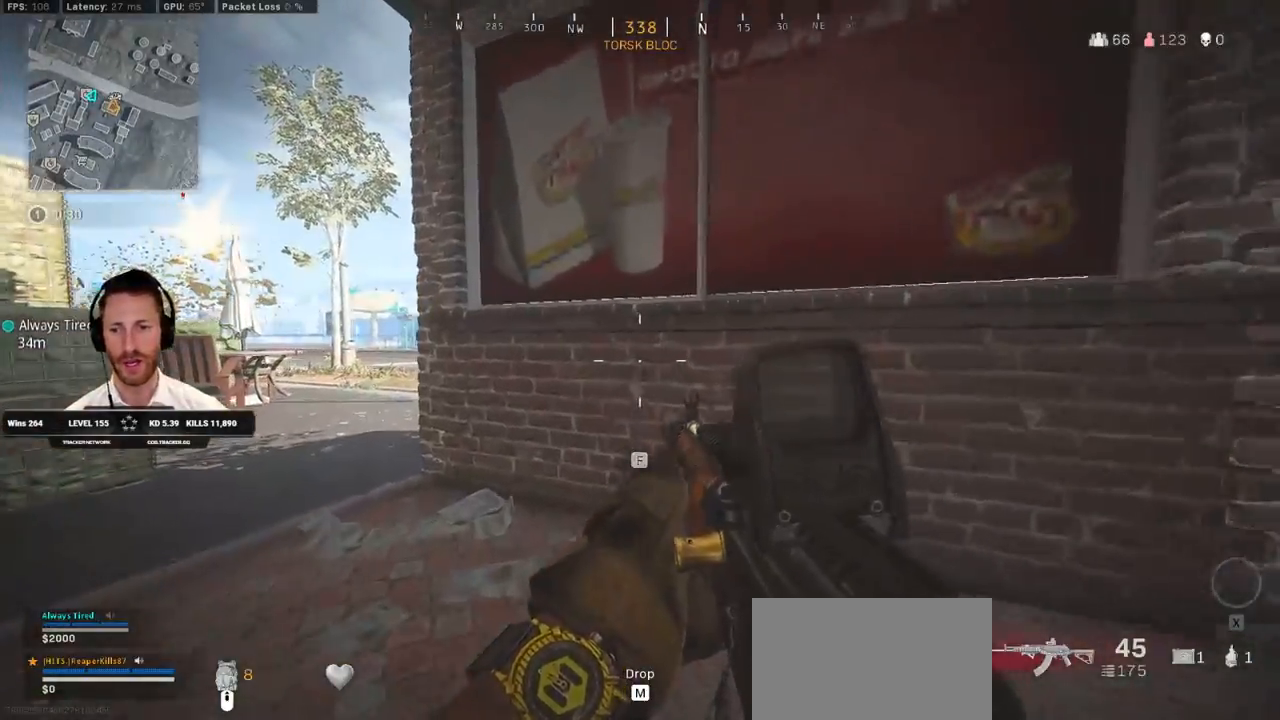
{"keys": ["d", "shift", "w"], "mouse": [], "events": [[183, "ctrl", "up"], [267, "d", "down"], [350, "shift", "down"]]}
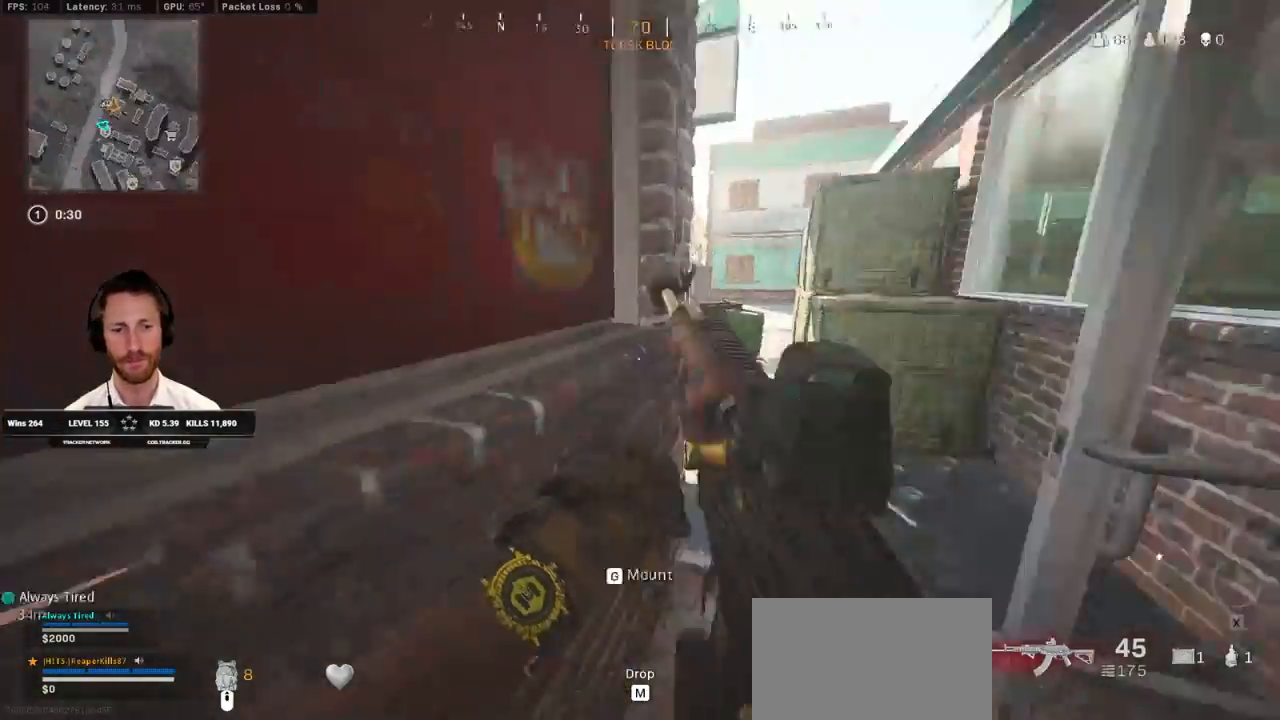
{"keys": ["a", "shift", "w"], "mouse": [], "events": [[50, "d", "up"], [183, "e", "down"], [267, "e", "up"], [300, "a", "down"]]}
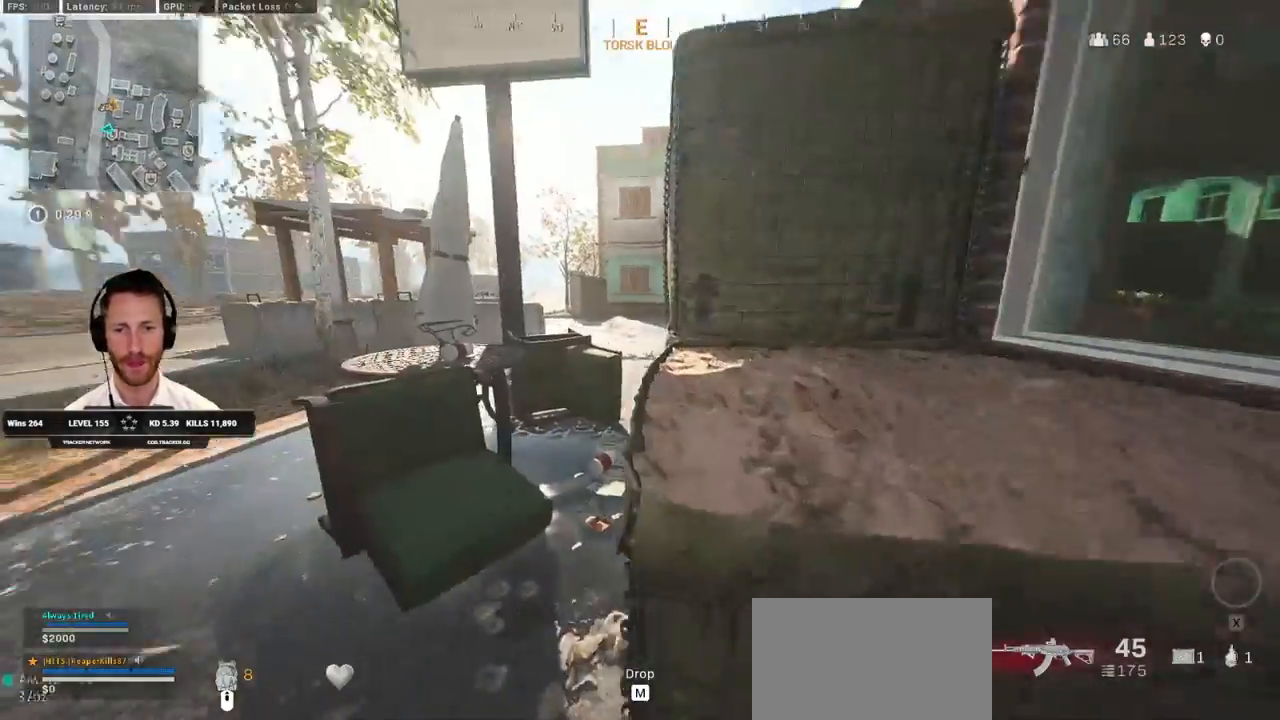
{"keys": ["w"], "mouse": [], "events": [[150, "a", "up"], [333, "space", "down"], [383, "shift", "up"], [450, "space", "up"]]}
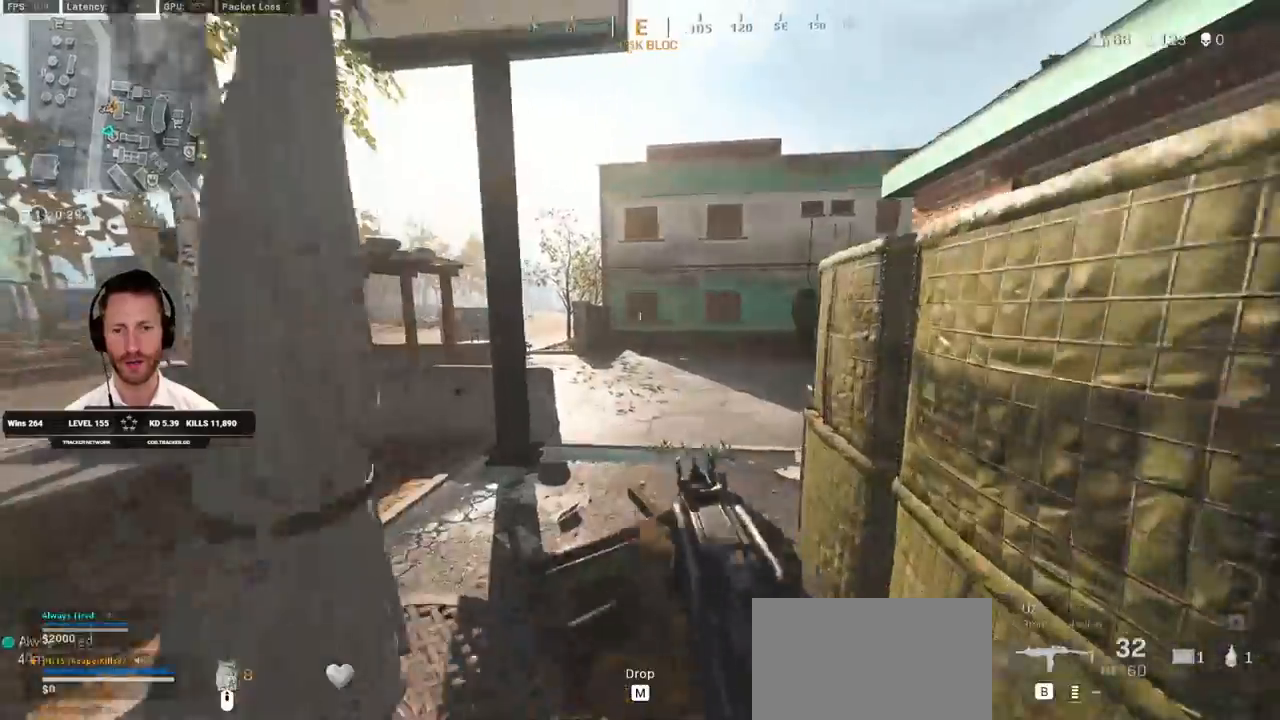
{"keys": ["shift", "w"], "mouse": [], "events": [[33, "space", "down"], [150, "space", "up"], [250, "shift", "down"]]}
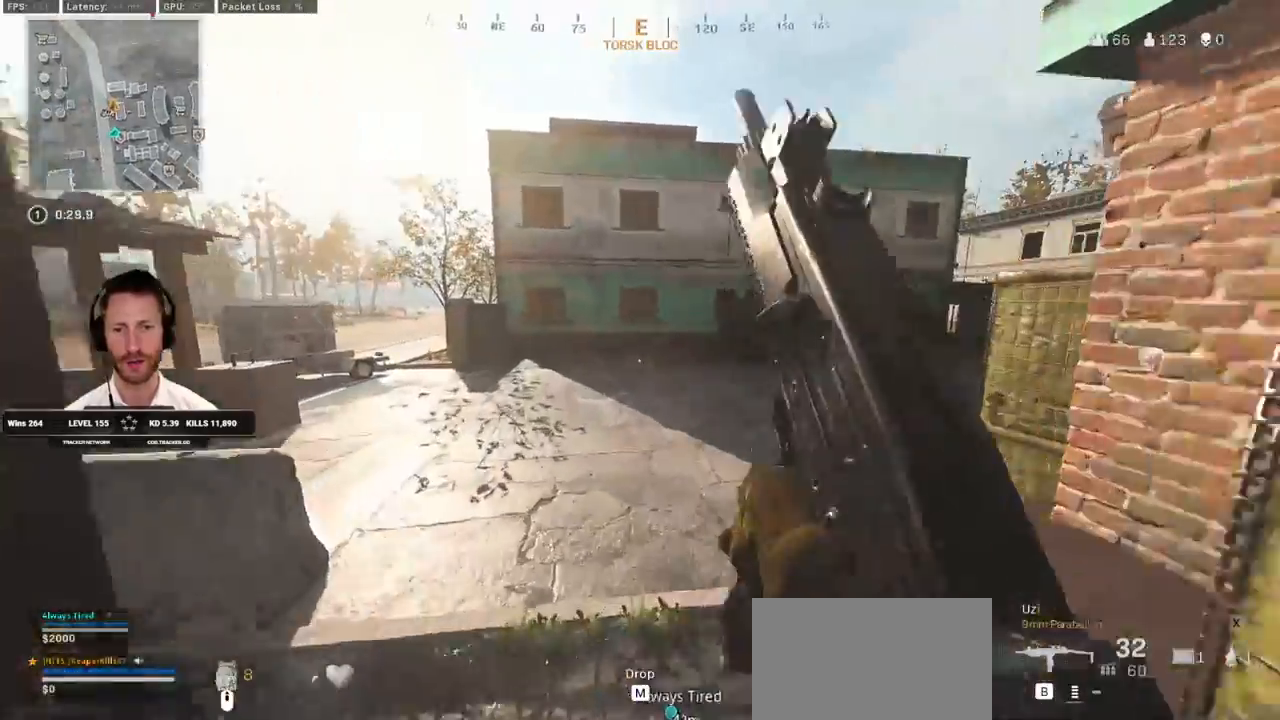
{"keys": ["c", "space", "w"], "mouse": [], "events": [[283, "c", "down"], [333, "c", "up"], [367, "shift", "up"], [417, "c", "down"], [500, "space", "down"]]}
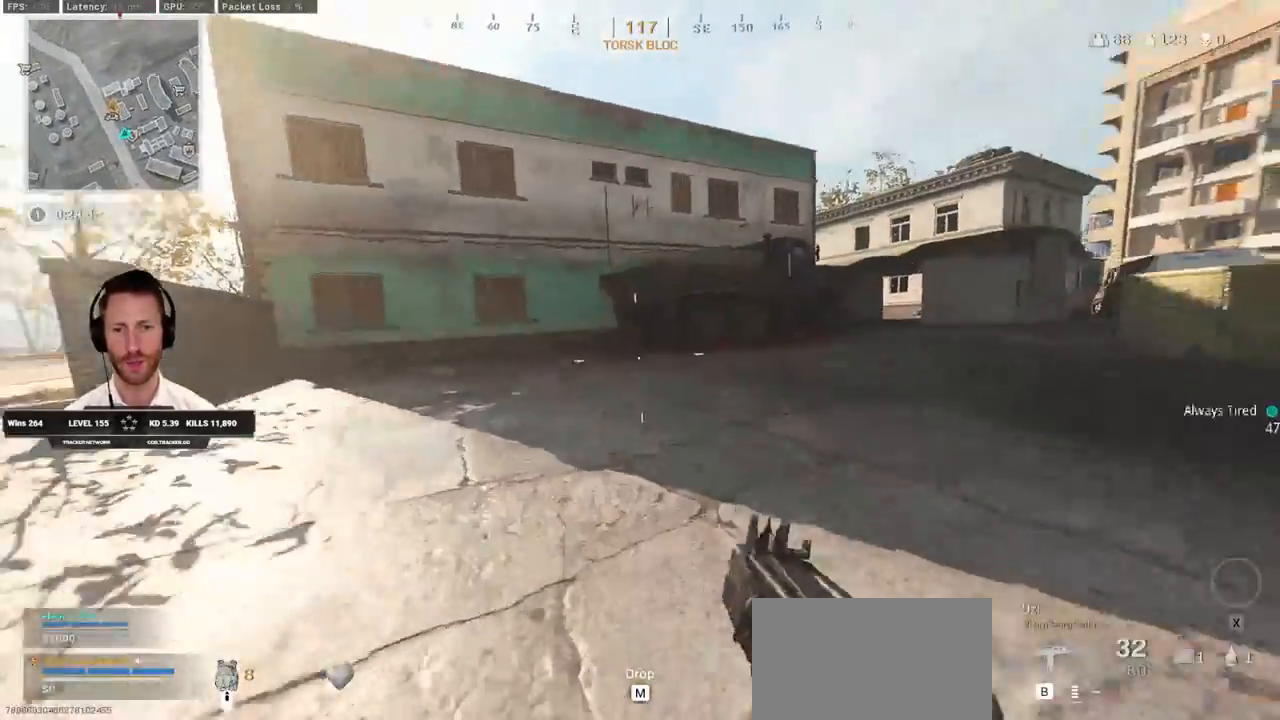
{"keys": ["a", "shift", "w"], "mouse": [], "events": [[33, "shift", "down"], [50, "c", "up"], [83, "space", "up"], [183, "a", "down"]]}
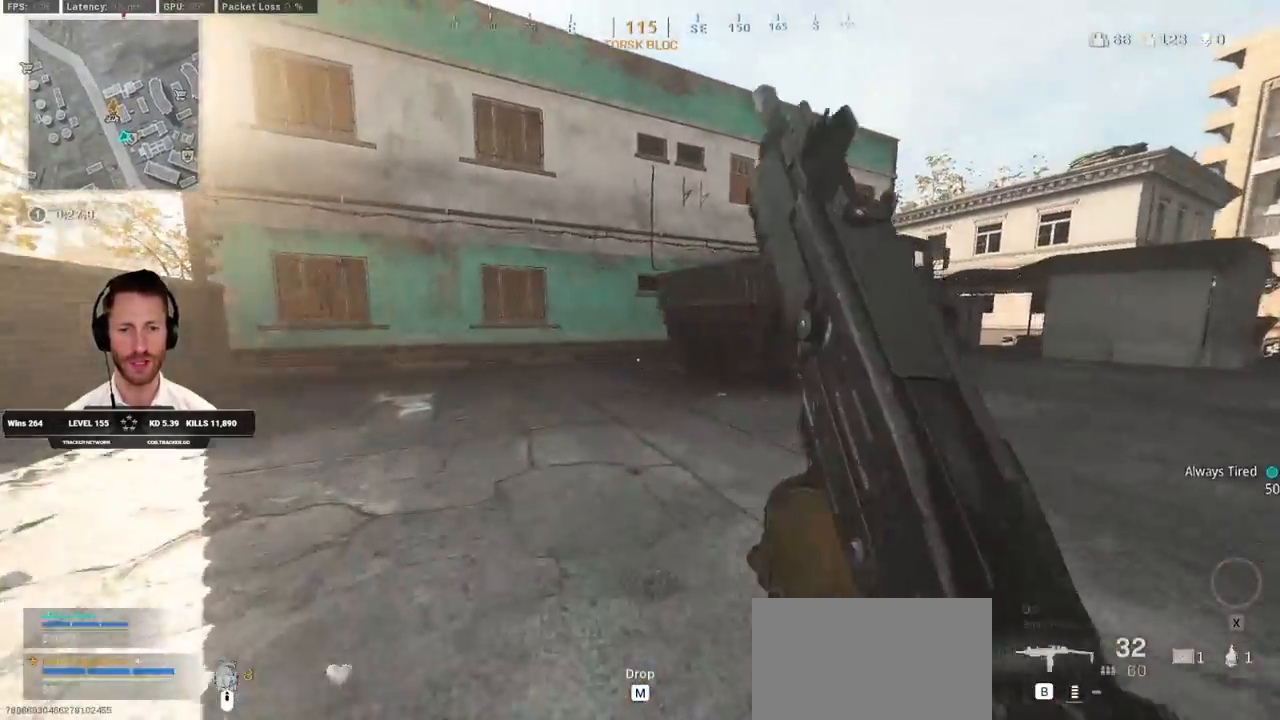
{"keys": ["shift", "space", "w"], "mouse": [], "events": [[133, "a", "up"], [217, "c", "down"], [300, "c", "up"], [350, "shift", "up"], [383, "c", "down"], [450, "space", "down"], [500, "c", "up"], [500, "shift", "down"]]}
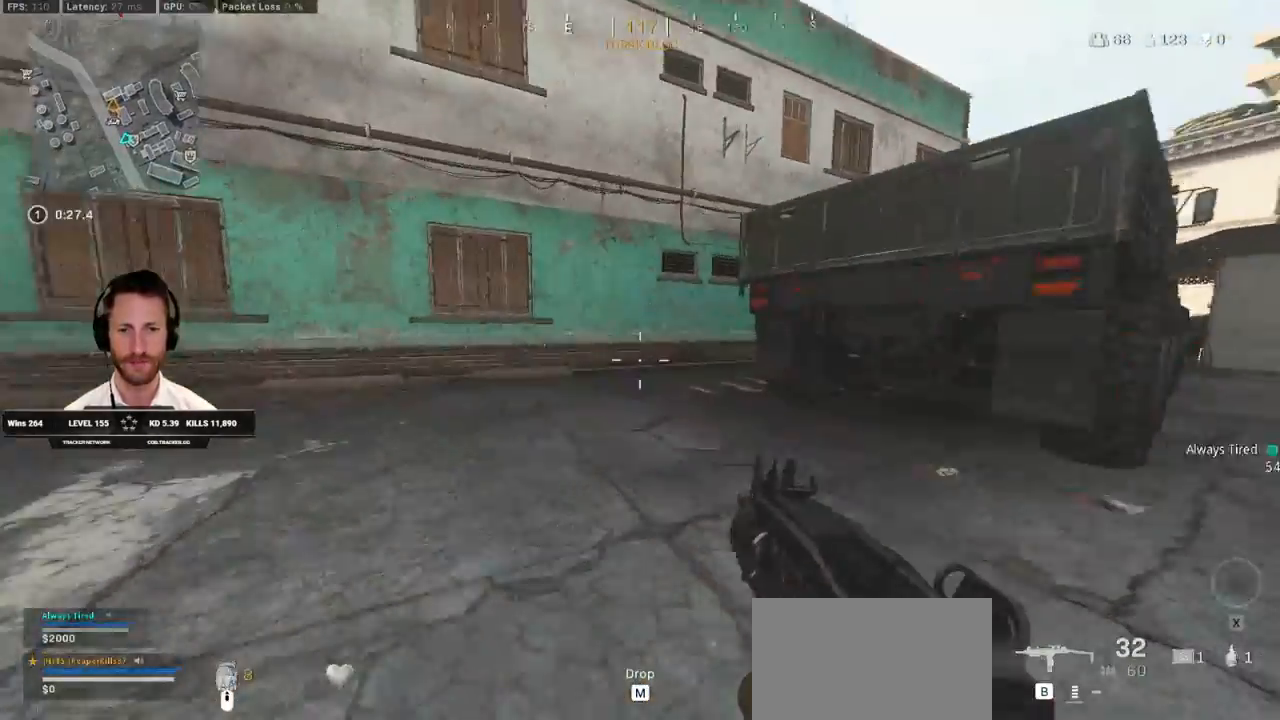
{"keys": ["shift", "w"], "mouse": [], "events": [[50, "space", "up"], [67, "a", "down"], [217, "a", "up"]]}
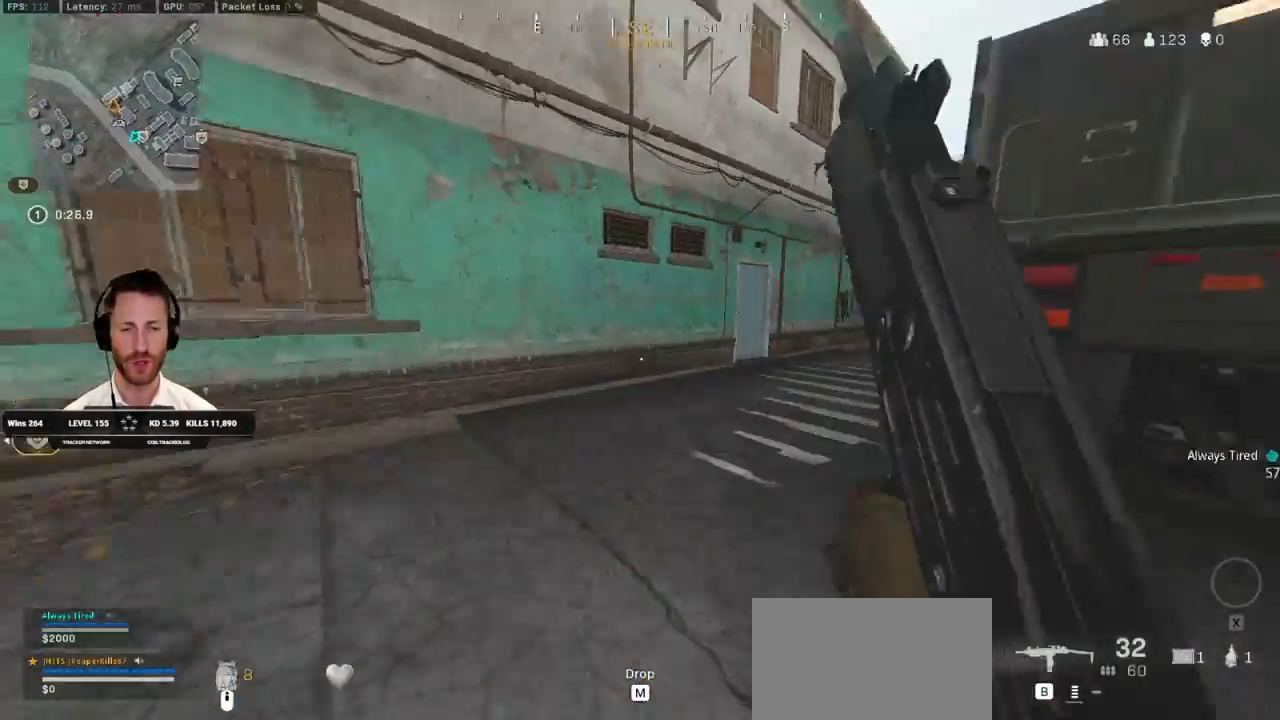
{"keys": ["c", "w"], "mouse": [], "events": [[100, "d", "down"], [233, "d", "up"], [350, "c", "down"], [400, "c", "up"], [450, "shift", "up"], [467, "c", "down"]]}
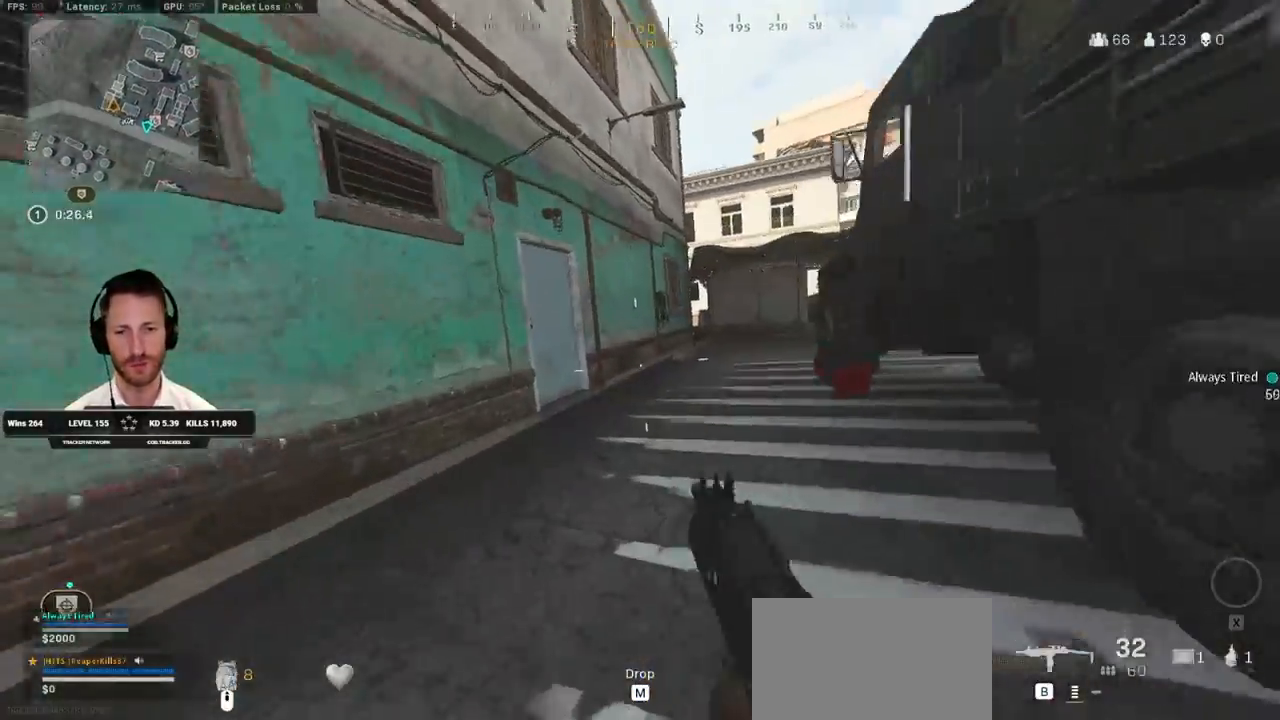
{"keys": ["d", "shift", "w"], "mouse": [], "events": [[117, "shift", "down"], [117, "space", "down"], [150, "c", "up"], [183, "space", "up"], [500, "d", "down"]]}
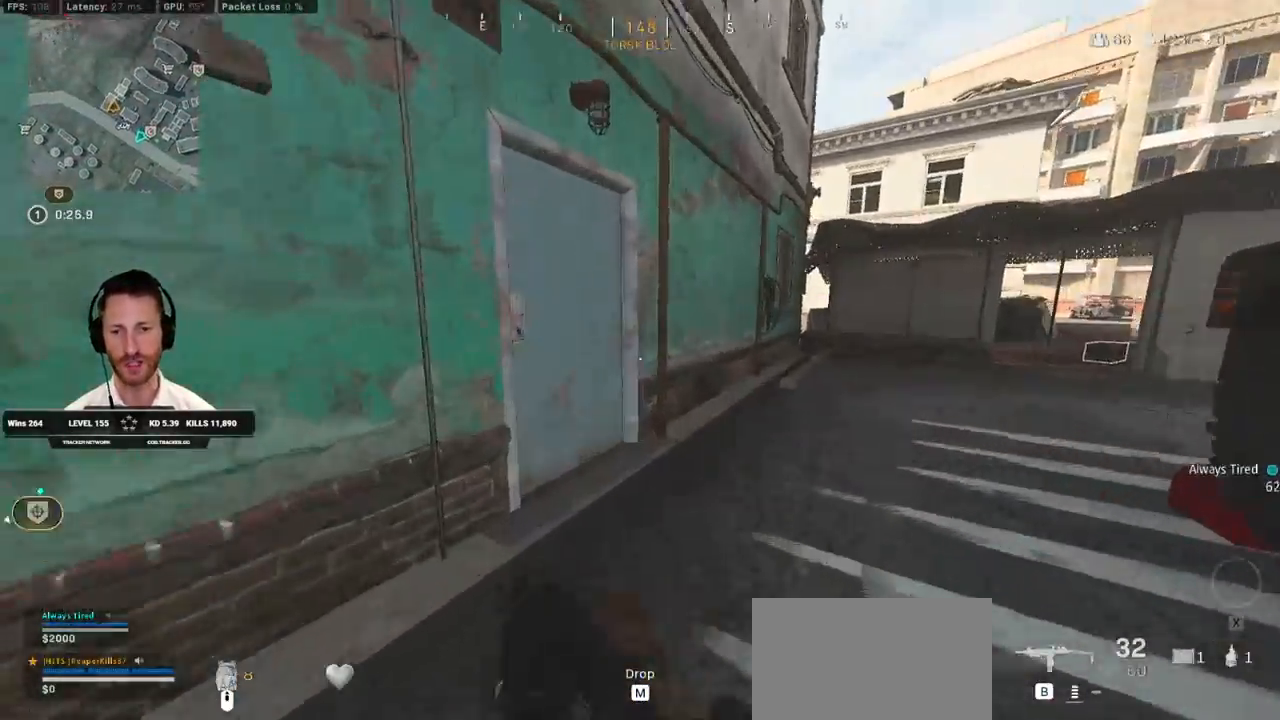
{"keys": ["a", "shift", "w"], "mouse": [], "events": [[100, "d", "up"], [383, "a", "down"]]}
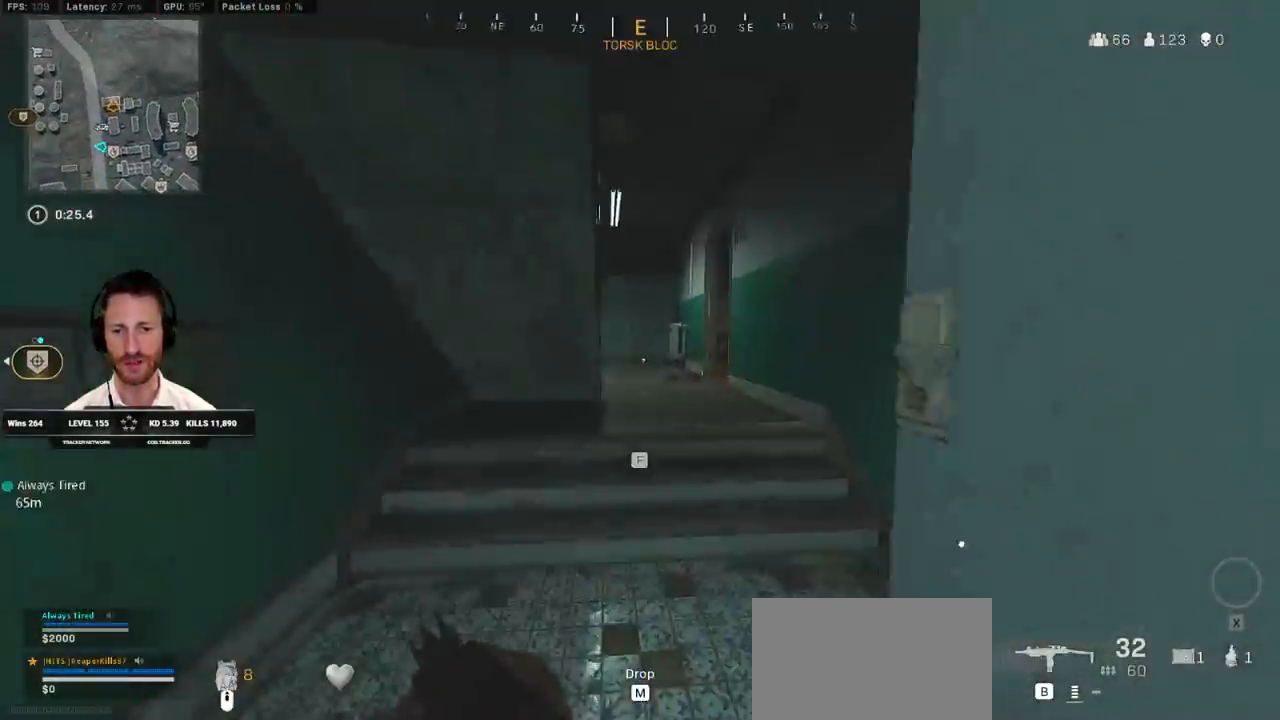
{"keys": ["shift", "w"], "mouse": [], "events": [[50, "a", "up"], [133, "d", "down"], [417, "d", "up"]]}
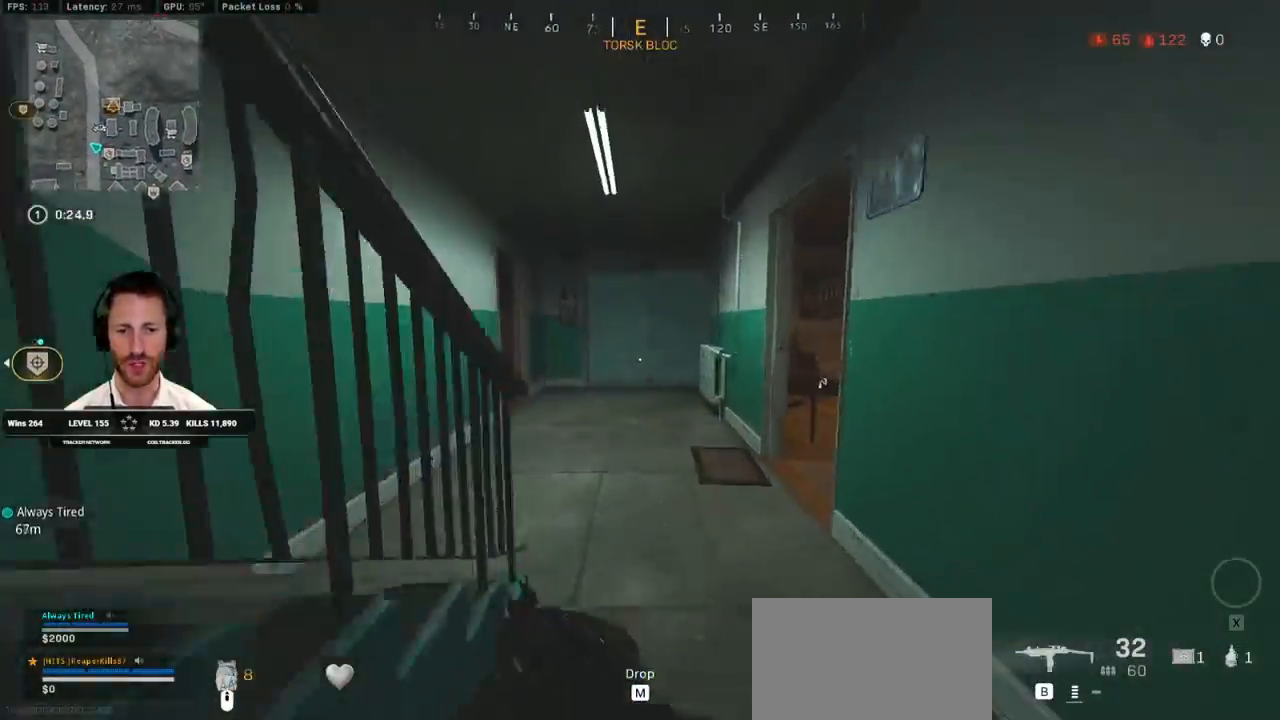
{"keys": ["d", "shift", "w"], "mouse": [], "events": [[150, "a", "down"], [250, "a", "up"], [417, "d", "down"]]}
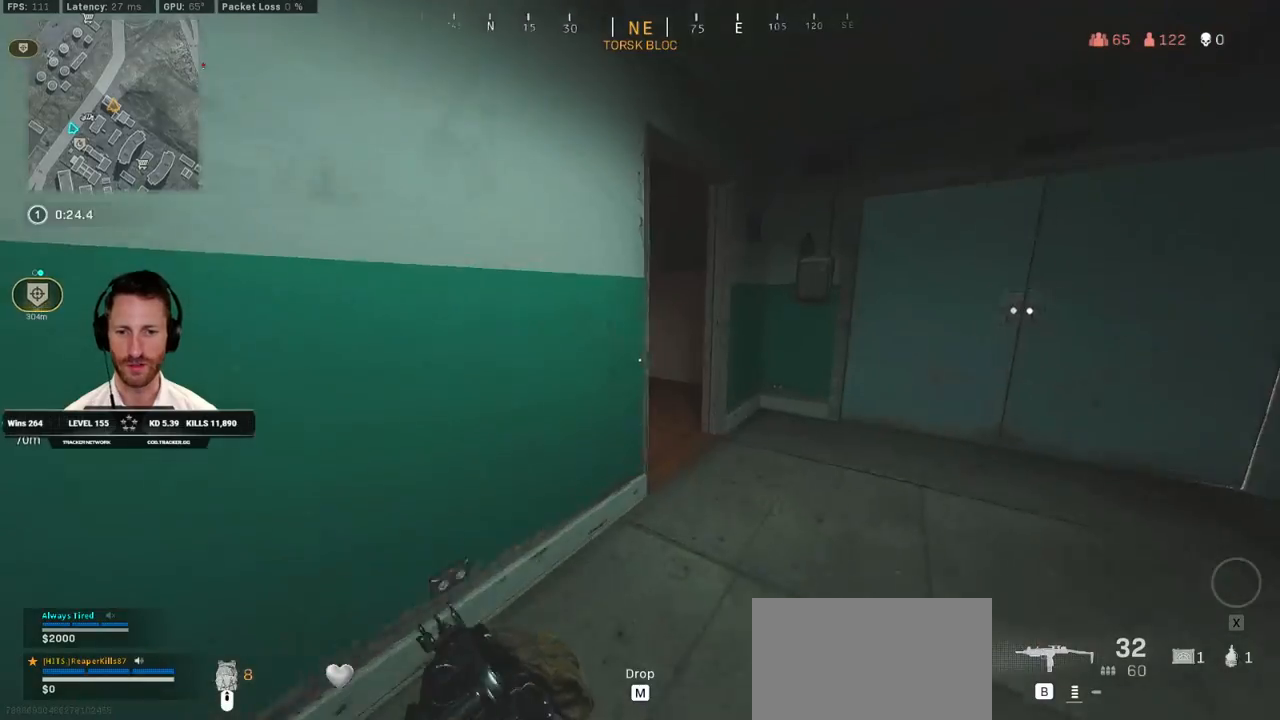
{"keys": ["a", "shift", "w"], "mouse": [], "events": [[283, "d", "up"], [433, "a", "down"]]}